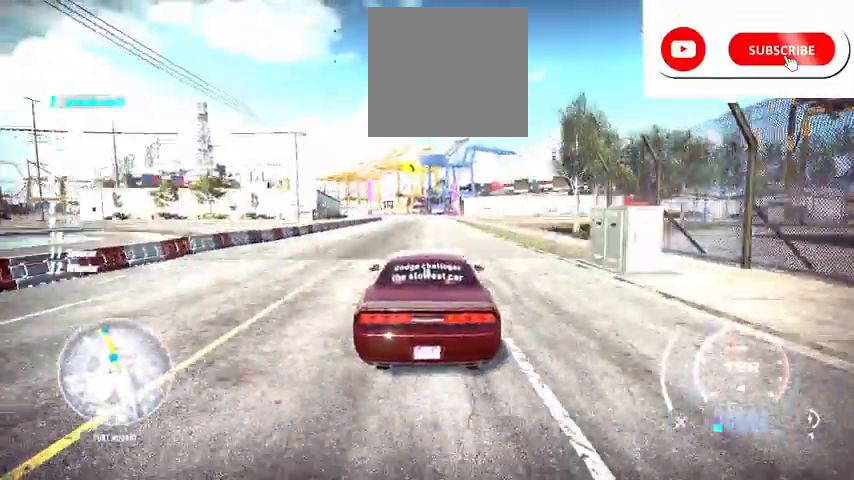
Gameplay with a controller (Xbox layout); each line is a JSON object with the inputs held at the frame after it. "events" lists button and stick changes between this image and that frame as [ms after this image, input, new state], when the widget could be followed in between.
{"buttons": ["R2"], "left_stick": "center", "right_stick": "center", "events": []}
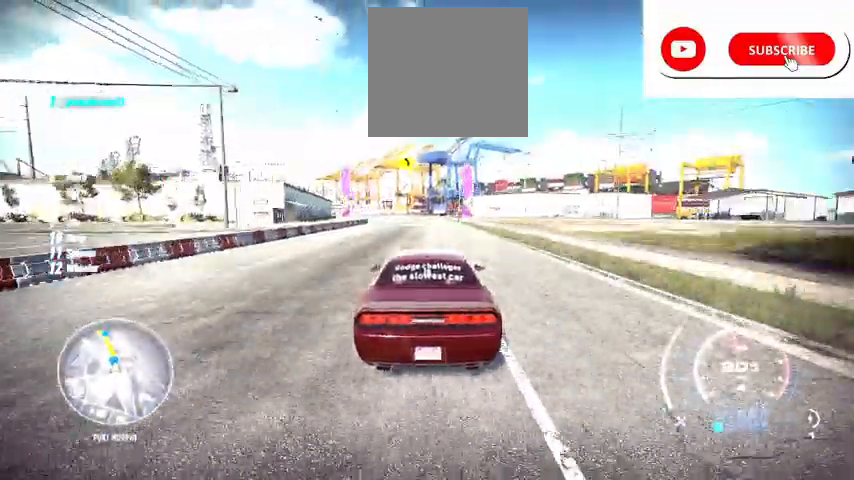
{"buttons": ["R2"], "left_stick": "center", "right_stick": "center", "events": []}
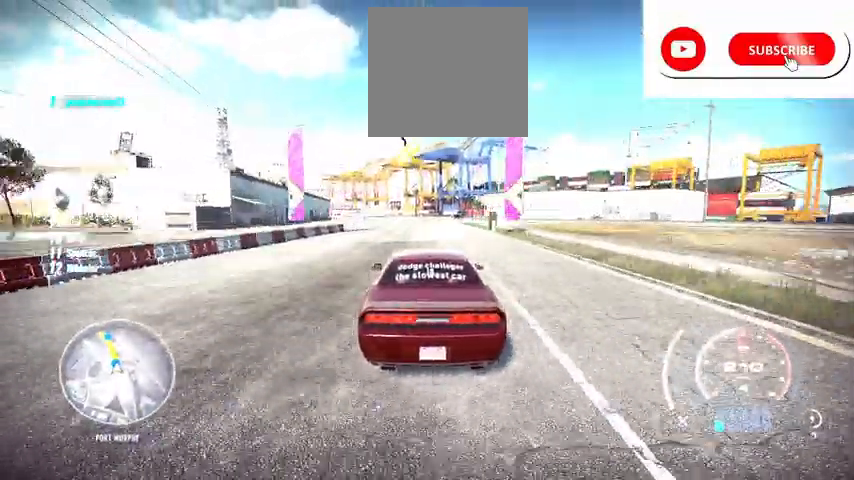
{"buttons": ["R2"], "left_stick": "center", "right_stick": "center", "events": []}
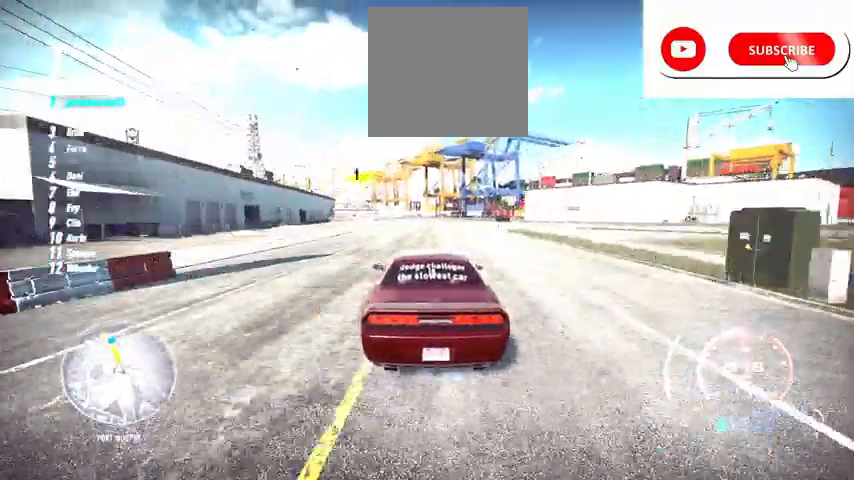
{"buttons": ["R2"], "left_stick": "center", "right_stick": "center", "events": []}
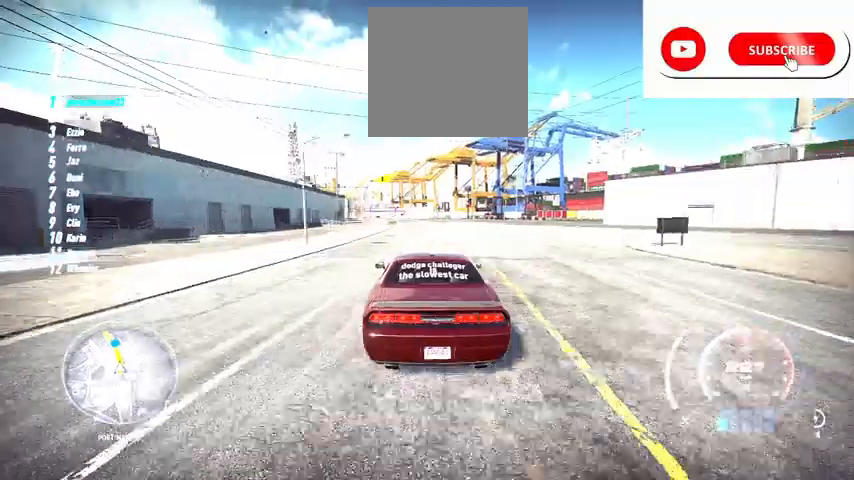
{"buttons": ["R2"], "left_stick": "center", "right_stick": "center", "events": []}
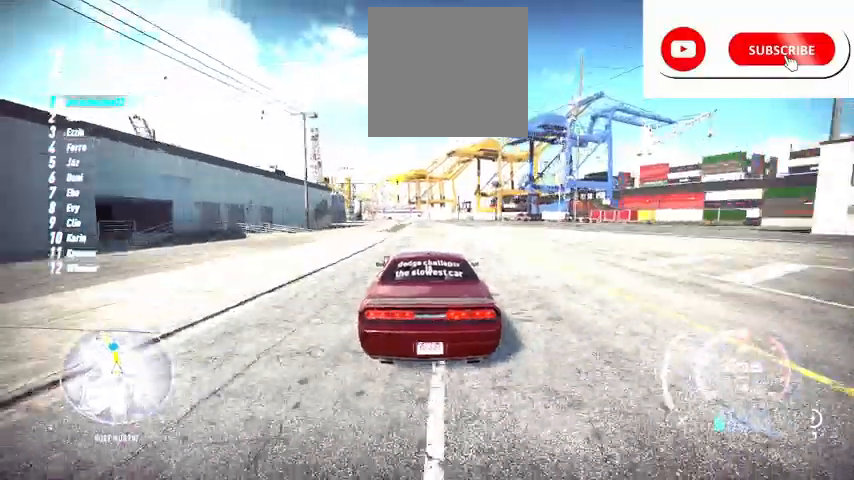
{"buttons": ["R2"], "left_stick": "center", "right_stick": "center", "events": []}
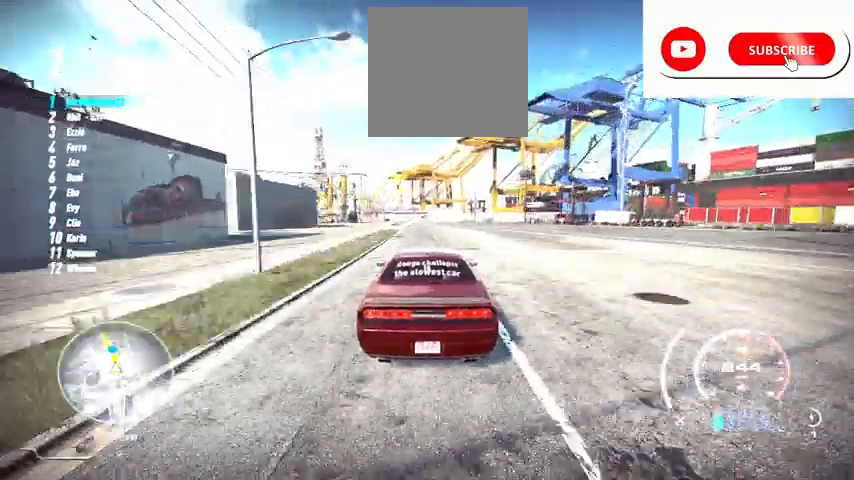
{"buttons": ["R2"], "left_stick": "left", "right_stick": "center", "events": [[250, "left_stick", "left"]]}
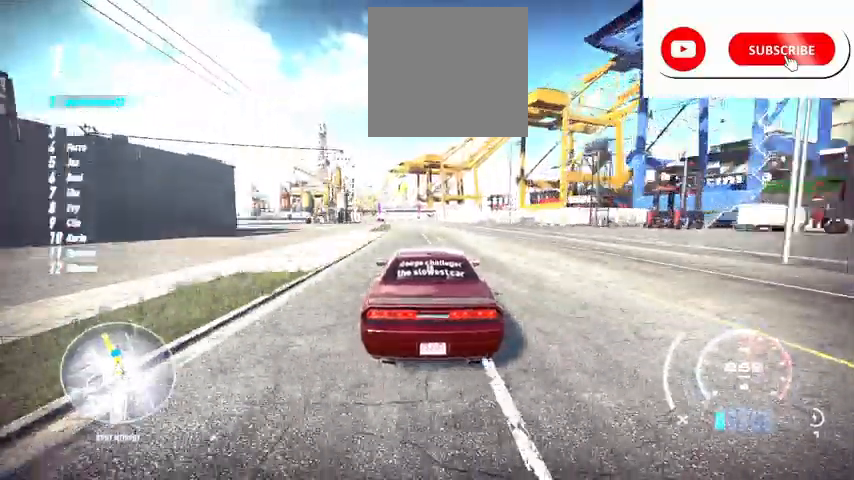
{"buttons": ["R2"], "left_stick": "left", "right_stick": "center", "events": []}
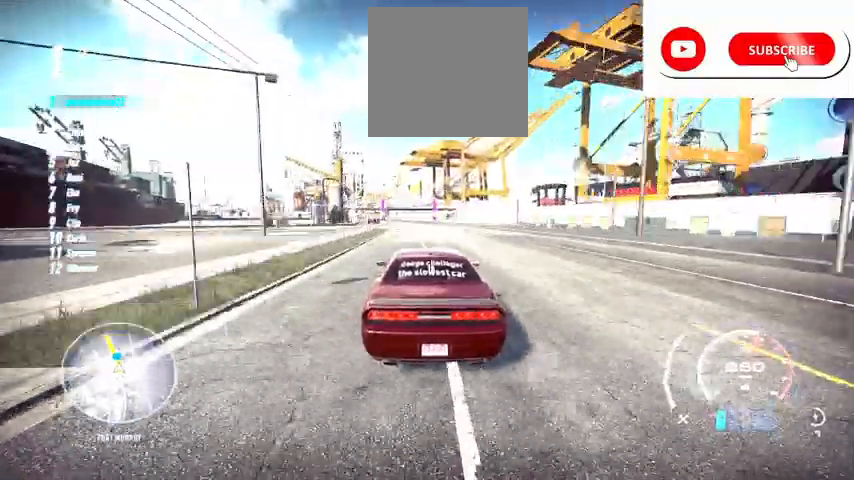
{"buttons": ["R2"], "left_stick": "center", "right_stick": "center", "events": [[250, "left_stick", "center"]]}
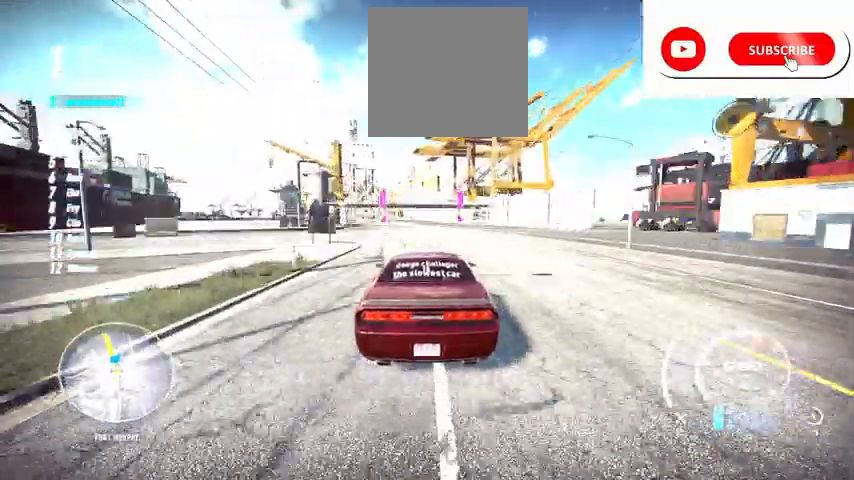
{"buttons": ["R2"], "left_stick": "left", "right_stick": "center", "events": [[83, "left_stick", "left"]]}
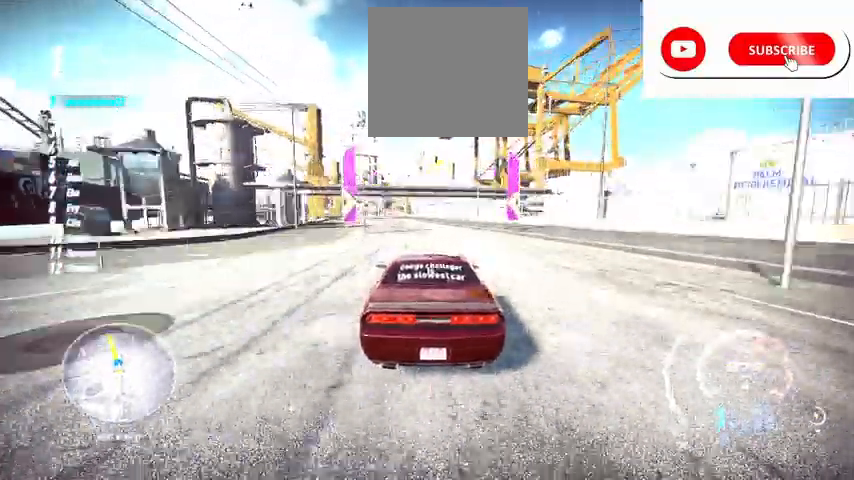
{"buttons": ["R2"], "left_stick": "left", "right_stick": "center", "events": [[292, "R1", "down"], [376, "R1", "up"]]}
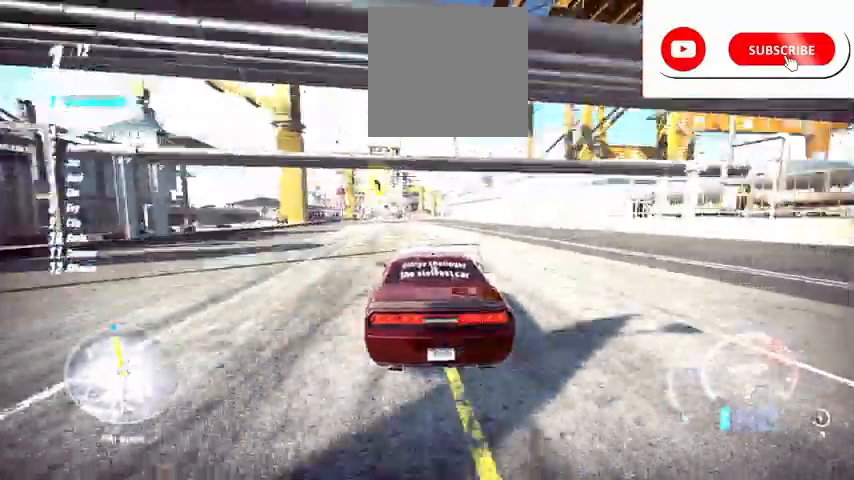
{"buttons": ["R2"], "left_stick": "center", "right_stick": "center", "events": [[208, "left_stick", "center"]]}
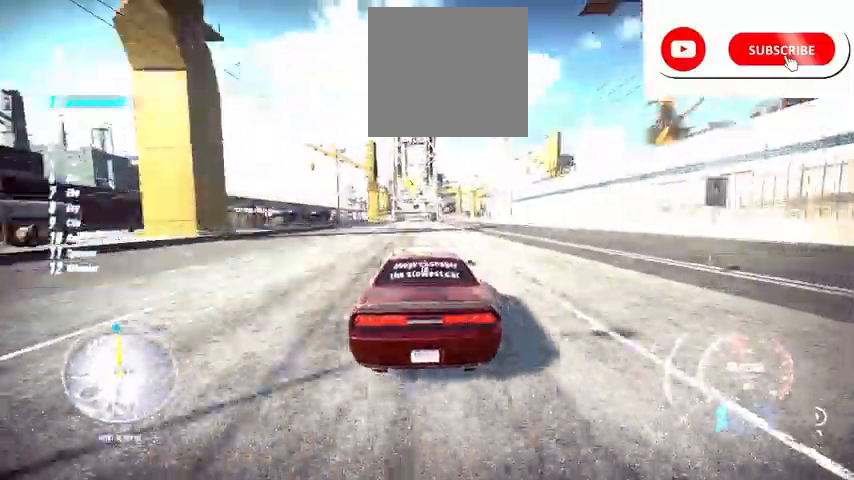
{"buttons": ["R2"], "left_stick": "center", "right_stick": "center", "events": [[250, "left_stick", "left"], [417, "left_stick", "center"]]}
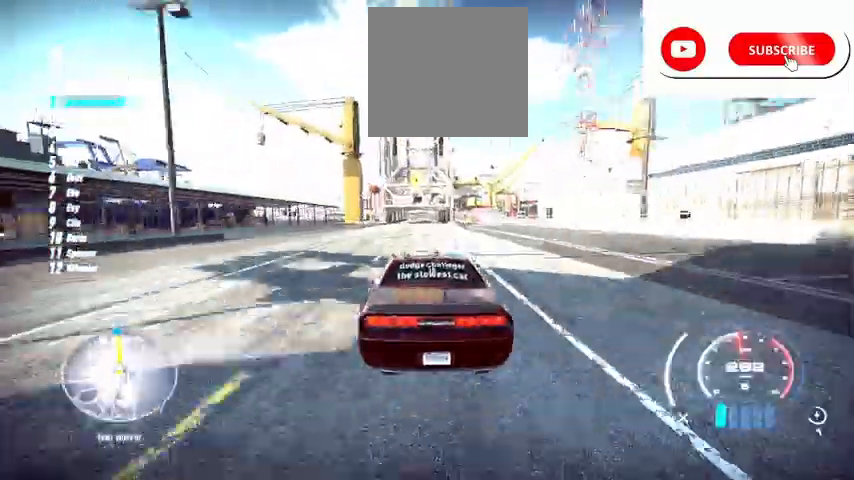
{"buttons": ["R2"], "left_stick": "right", "right_stick": "center", "events": [[375, "left_stick", "right"]]}
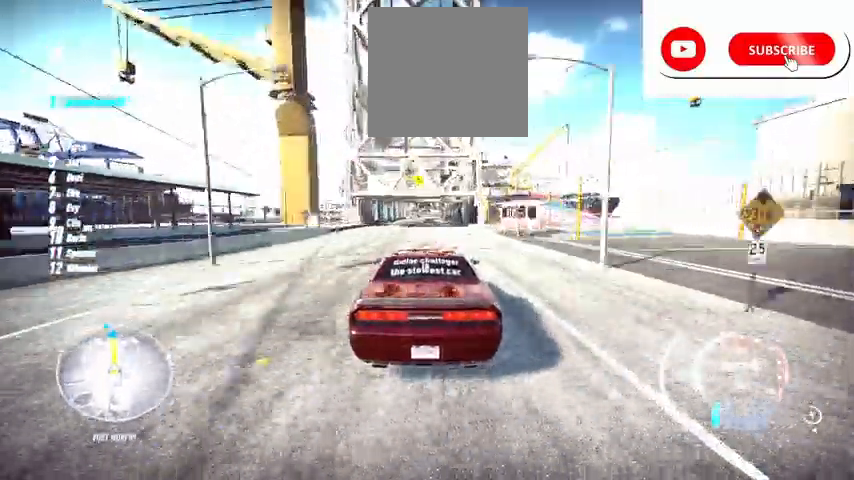
{"buttons": ["R2"], "left_stick": "center", "right_stick": "center", "events": [[84, "left_stick", "center"]]}
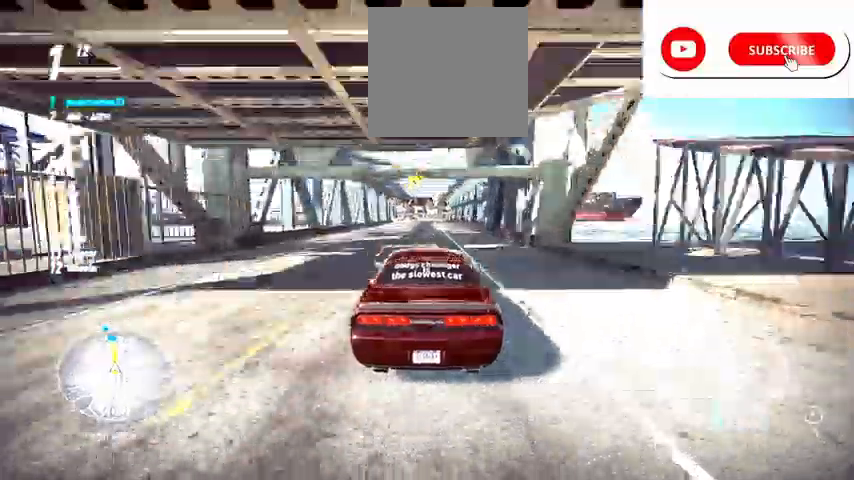
{"buttons": ["R2"], "left_stick": "center", "right_stick": "center"}
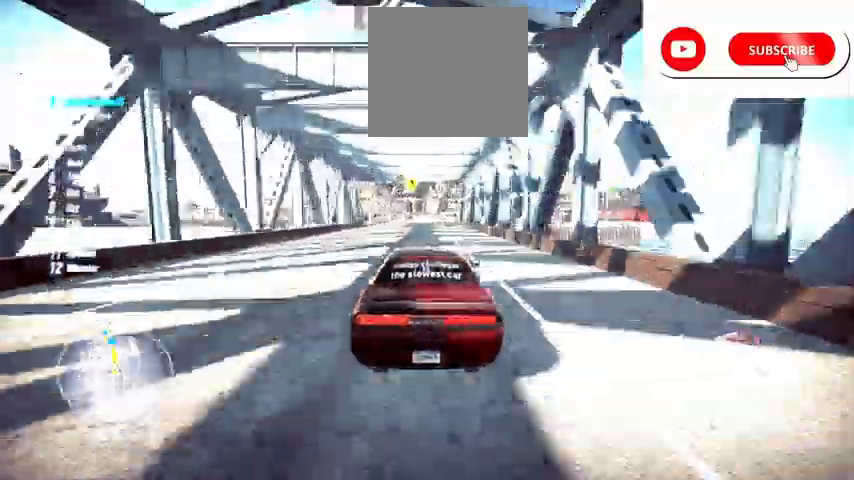
{"buttons": ["R2"], "left_stick": "center", "right_stick": "center"}
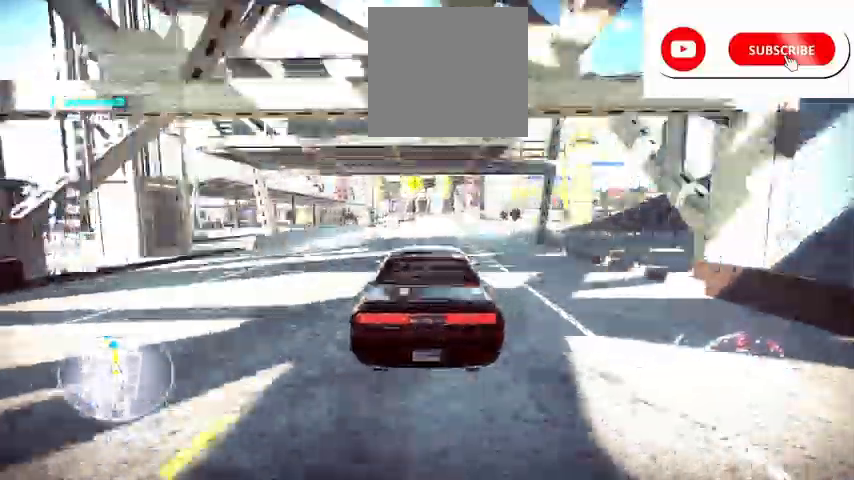
{"buttons": ["A", "R2"], "left_stick": "center", "right_stick": "center"}
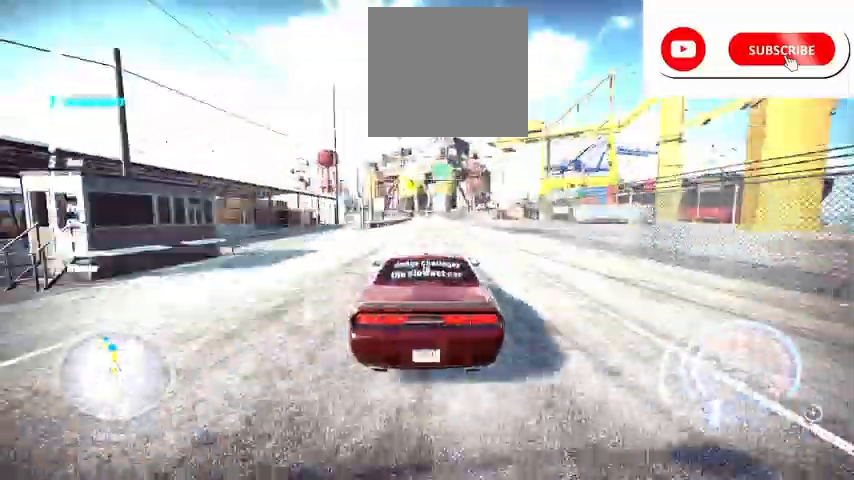
{"buttons": ["R2"], "left_stick": "center", "right_stick": "center", "events": [[42, "A", "up"]]}
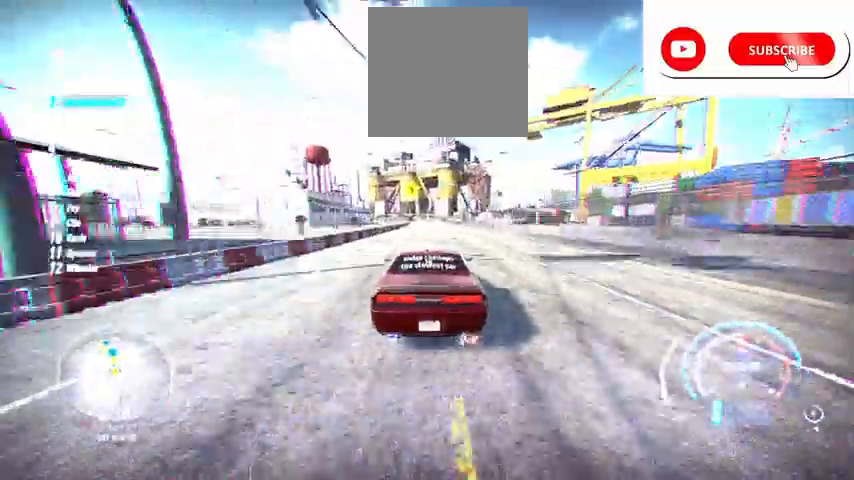
{"buttons": ["R2"], "left_stick": "left", "right_stick": "center", "events": [[83, "L1", "down"], [250, "L1", "up"], [375, "R1", "down"], [458, "R1", "up"], [500, "left_stick", "left"]]}
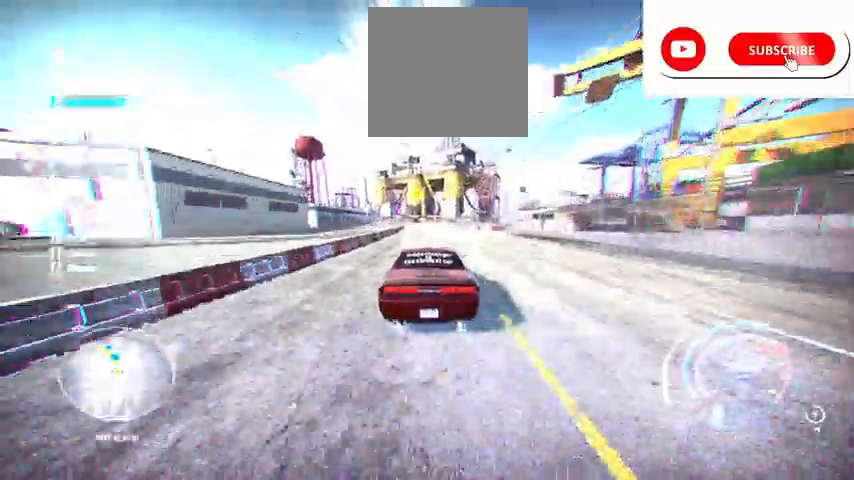
{"buttons": ["R2"], "left_stick": "left", "right_stick": "center", "events": [[334, "left_stick", "center"], [459, "left_stick", "left"]]}
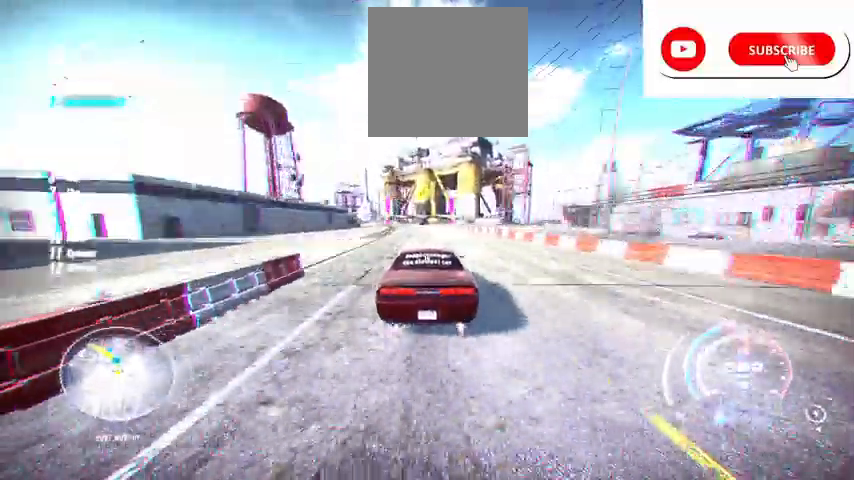
{"buttons": ["R2"], "left_stick": "left", "right_stick": "center", "events": [[166, "left_stick", "center"], [292, "left_stick", "left"]]}
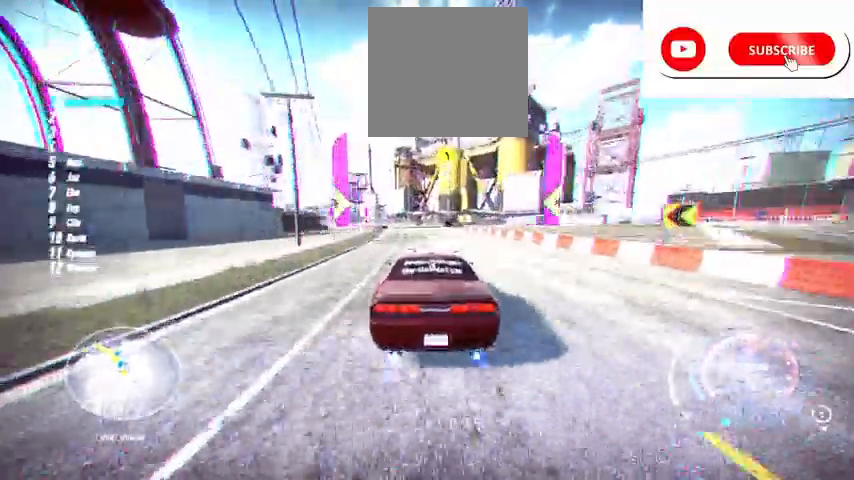
{"buttons": ["R2"], "left_stick": "left", "right_stick": "center", "events": []}
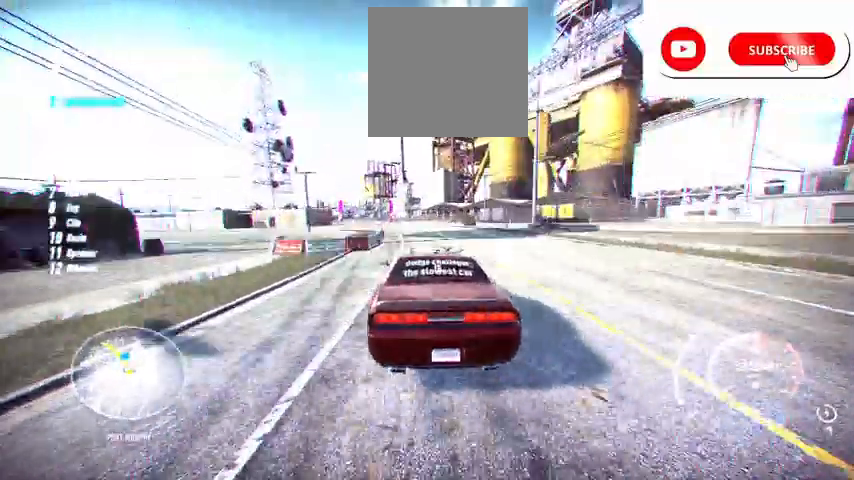
{"buttons": ["R2"], "left_stick": "left", "right_stick": "down", "events": [[208, "right_stick", "down"]]}